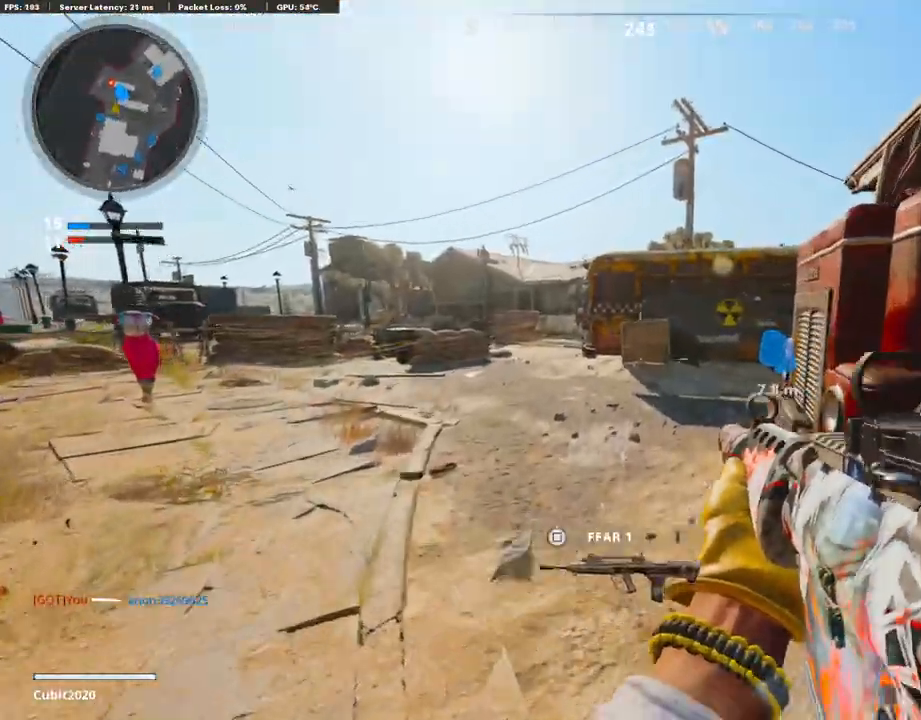
Gameplay with a controller (PlayStation layout); each line is a JSON object with the inputs held at the frame after it. "events" lists button and stick changes between this image and that frame as [ms after this image, input, new state], when the widget could be followed in between.
{"buttons": ["L3"], "left_stick": "up-left", "right_stick": "right", "events": [[169, "left_stick", "up-left"], [406, "L3", "down"], [440, "right_stick", "right"]]}
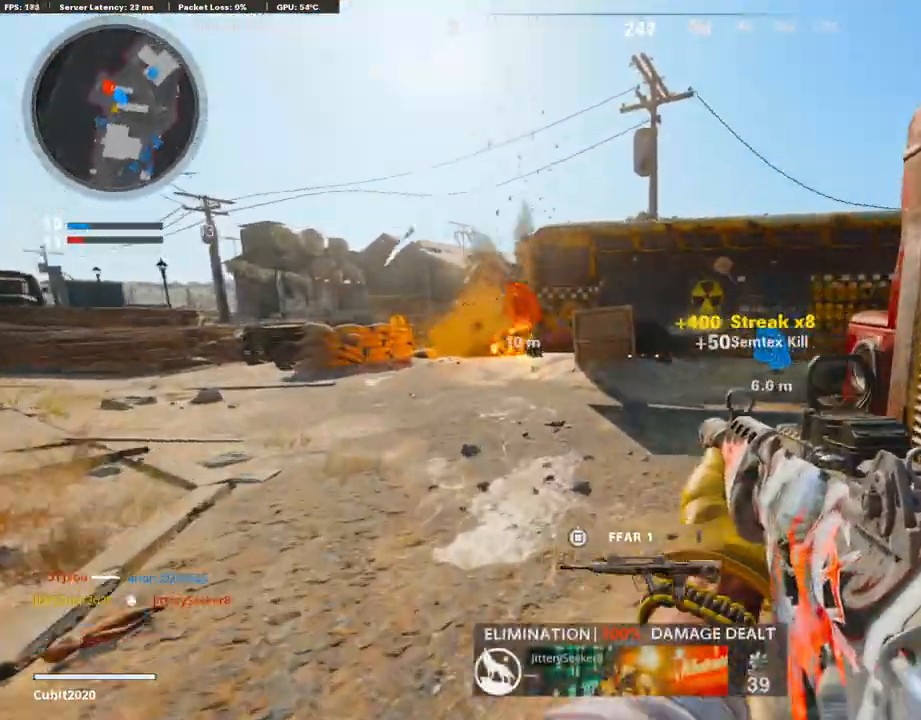
{"buttons": ["L1"], "left_stick": "left", "right_stick": "center", "events": [[34, "left_stick", "up"], [135, "CROSS", "down"], [203, "CROSS", "up"], [203, "L1", "down"], [203, "L3", "up"], [220, "right_stick", "center"], [304, "left_stick", "left"]]}
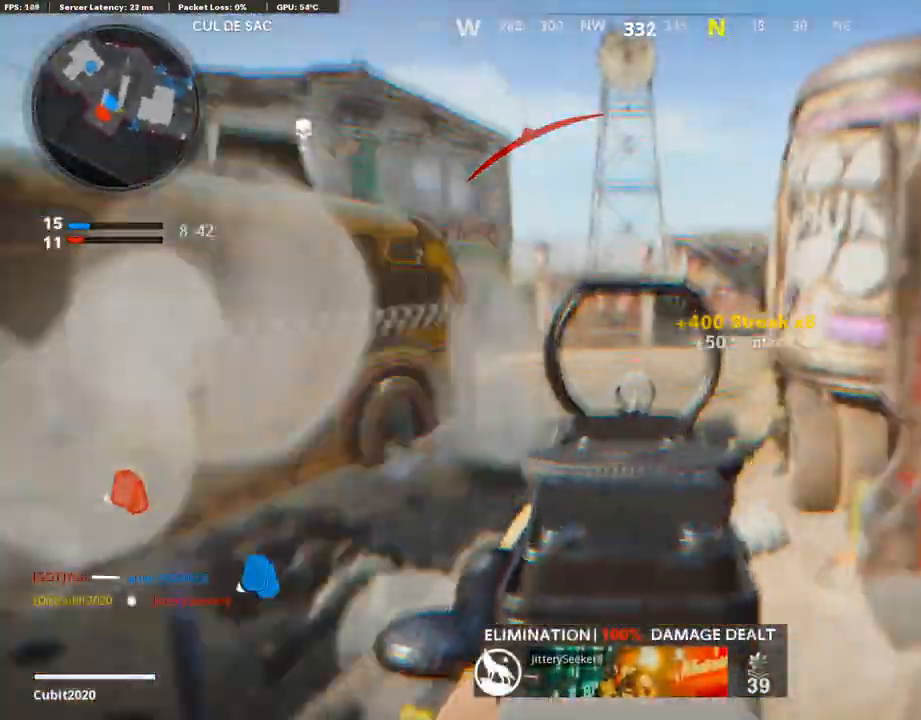
{"buttons": ["L1", "R1"], "left_stick": "right", "right_stick": "left", "events": [[102, "right_stick", "up"], [305, "right_stick", "up-right"], [372, "left_stick", "up-right"], [457, "left_stick", "right"], [474, "R1", "down"], [474, "right_stick", "left"]]}
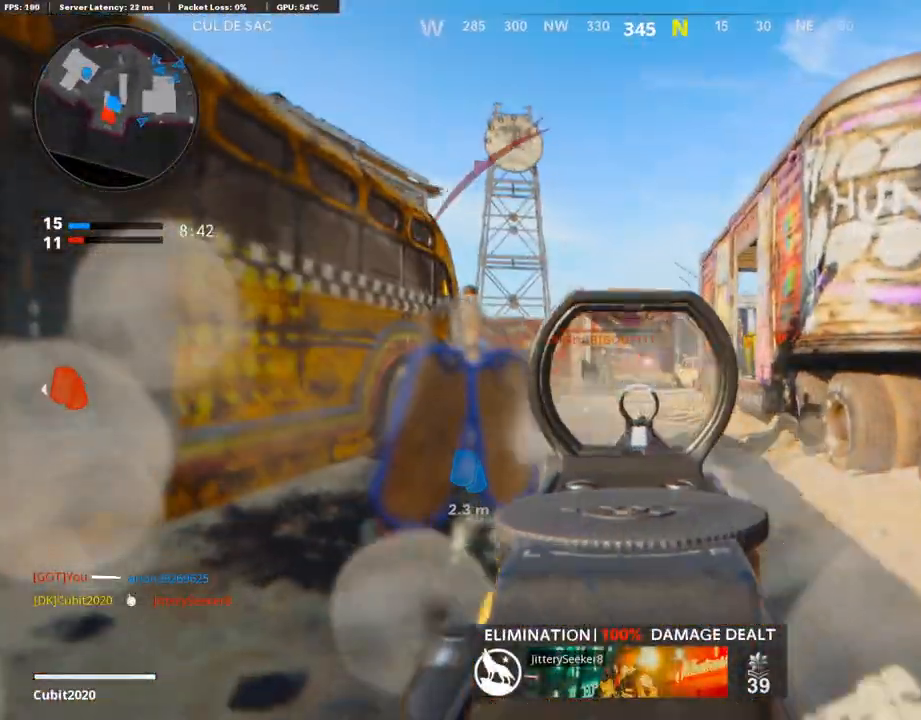
{"buttons": ["L1", "R1"], "left_stick": "right", "right_stick": "right", "events": [[338, "right_stick", "center"], [422, "right_stick", "right"]]}
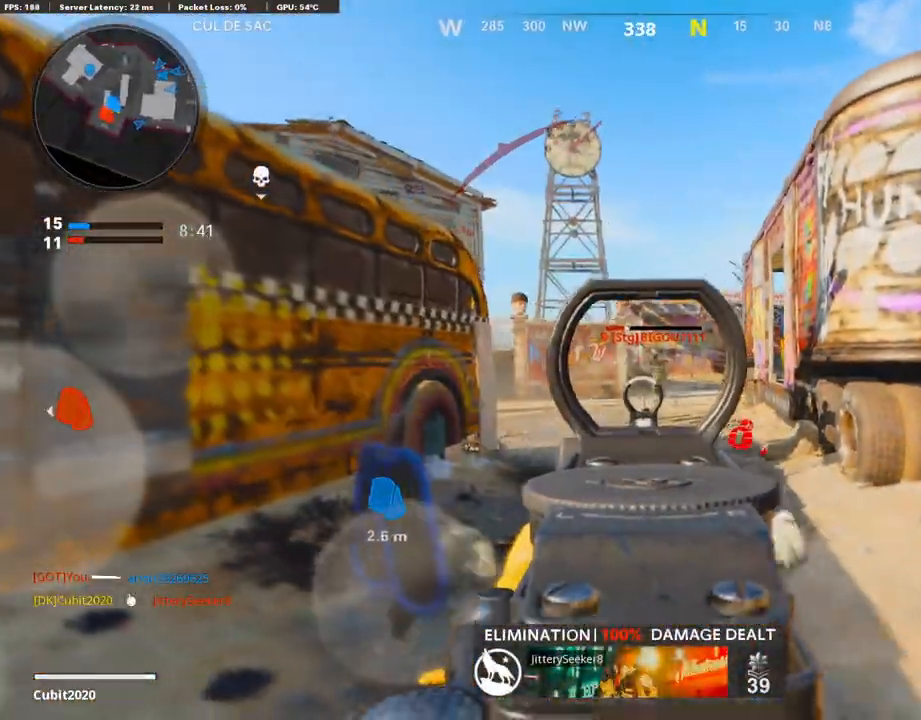
{"buttons": ["L2"], "left_stick": "up-right", "right_stick": "right", "events": [[152, "right_stick", "center"], [372, "L1", "up"], [406, "R1", "up"], [406, "right_stick", "right"], [457, "left_stick", "up-right"], [491, "L2", "down"]]}
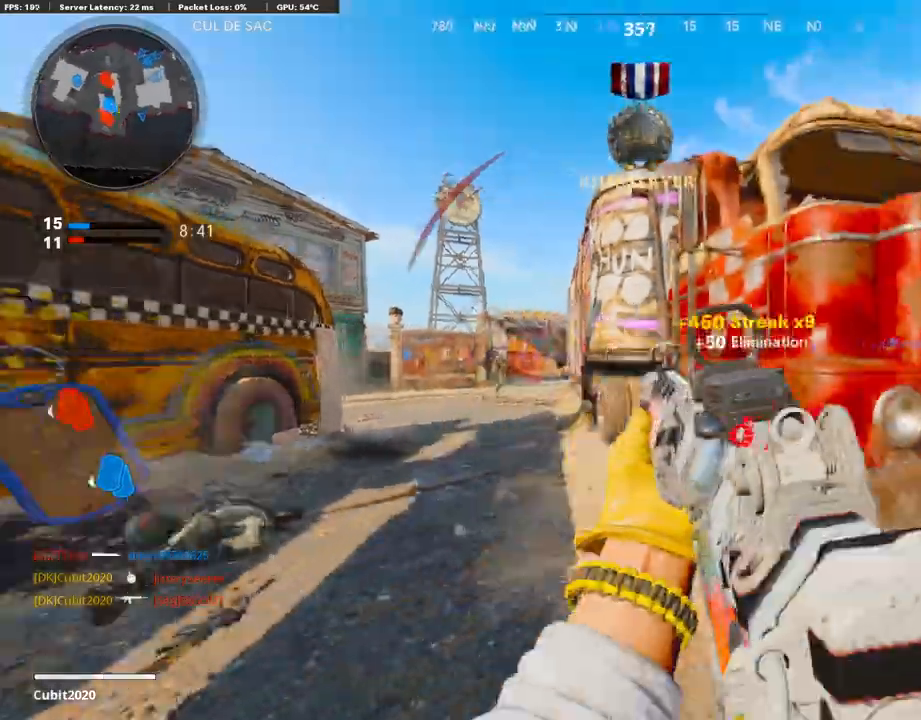
{"buttons": [], "left_stick": "up", "right_stick": "left", "events": [[136, "L2", "up"], [136, "right_stick", "center"], [186, "L3", "down"], [237, "left_stick", "up"], [288, "L2", "down"], [339, "right_stick", "left"], [389, "L3", "up"], [440, "L2", "up"]]}
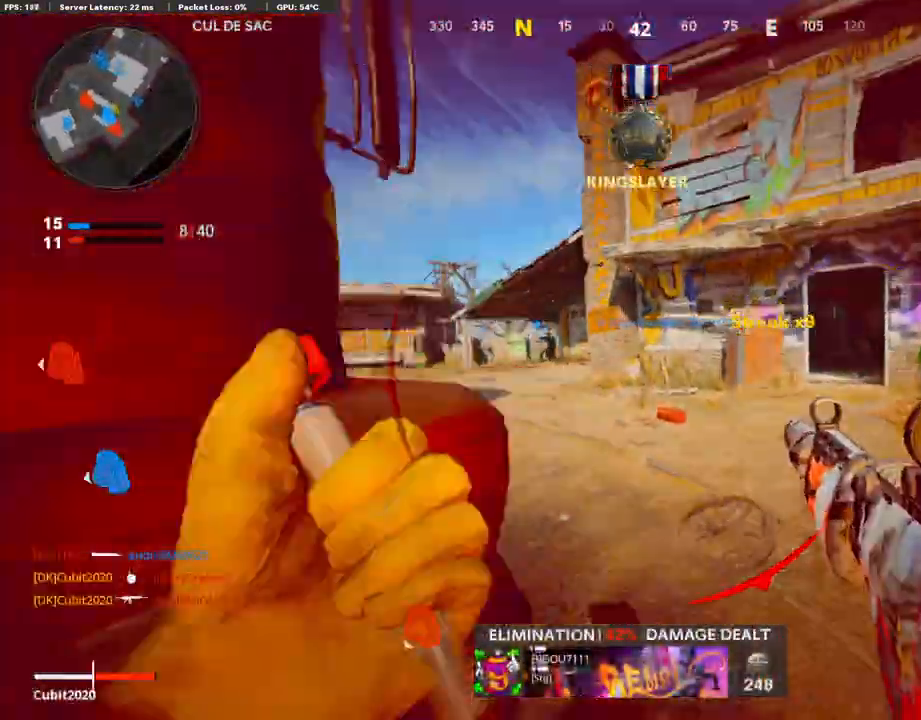
{"buttons": ["L3"], "left_stick": "up", "right_stick": "center", "events": [[51, "L2", "down"], [203, "right_stick", "center"], [220, "L2", "up"], [440, "L3", "down"]]}
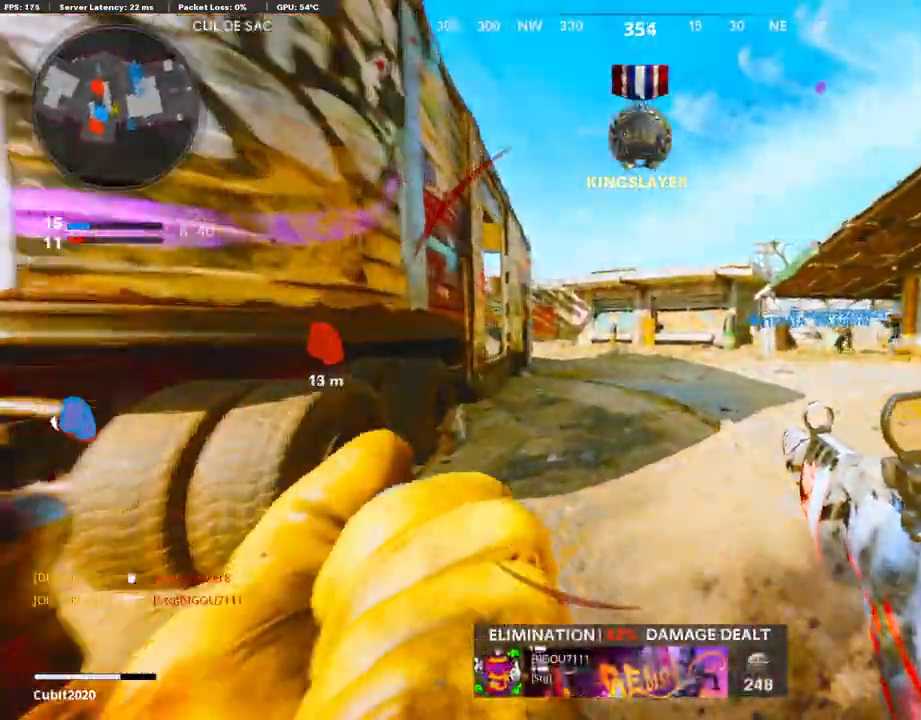
{"buttons": ["R3"], "left_stick": "up", "right_stick": "left", "events": [[34, "L3", "up"], [305, "right_stick", "left"], [440, "R3", "down"]]}
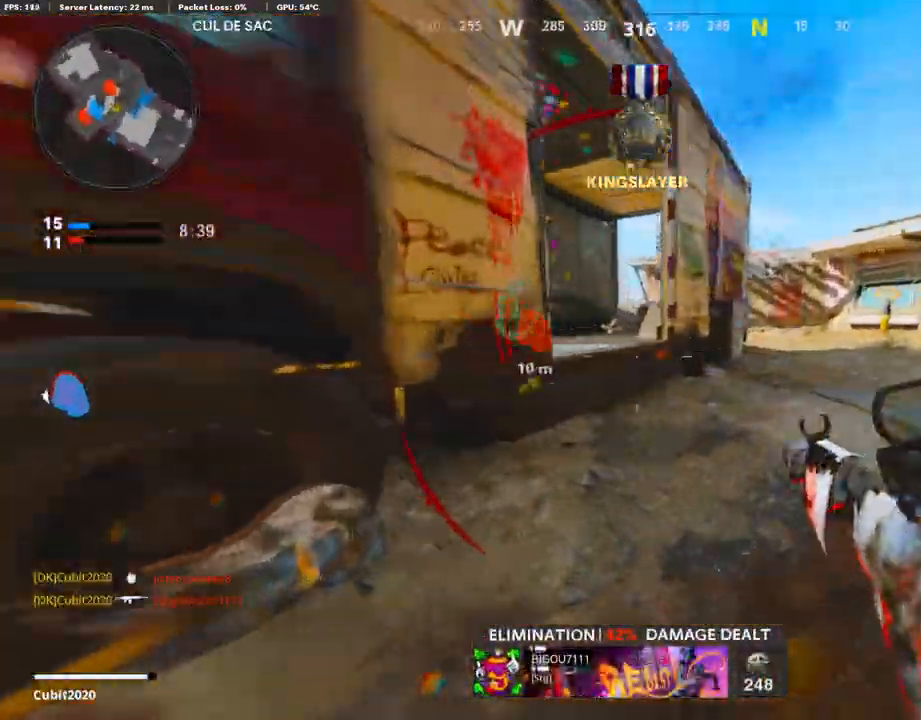
{"buttons": ["L1"], "left_stick": "left", "right_stick": "center", "events": [[135, "R3", "up"], [220, "L1", "down"], [321, "right_stick", "center"], [389, "left_stick", "left"]]}
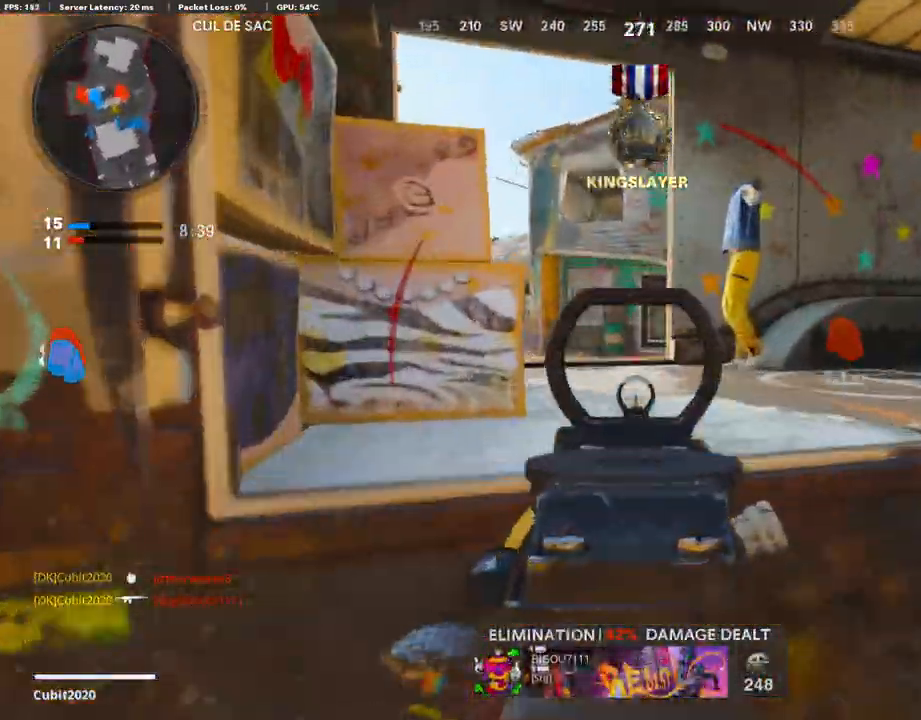
{"buttons": ["L1"], "left_stick": "right", "right_stick": "up-left", "events": [[51, "right_stick", "right"], [237, "left_stick", "center"], [288, "left_stick", "right"], [305, "right_stick", "up"], [423, "right_stick", "up-left"]]}
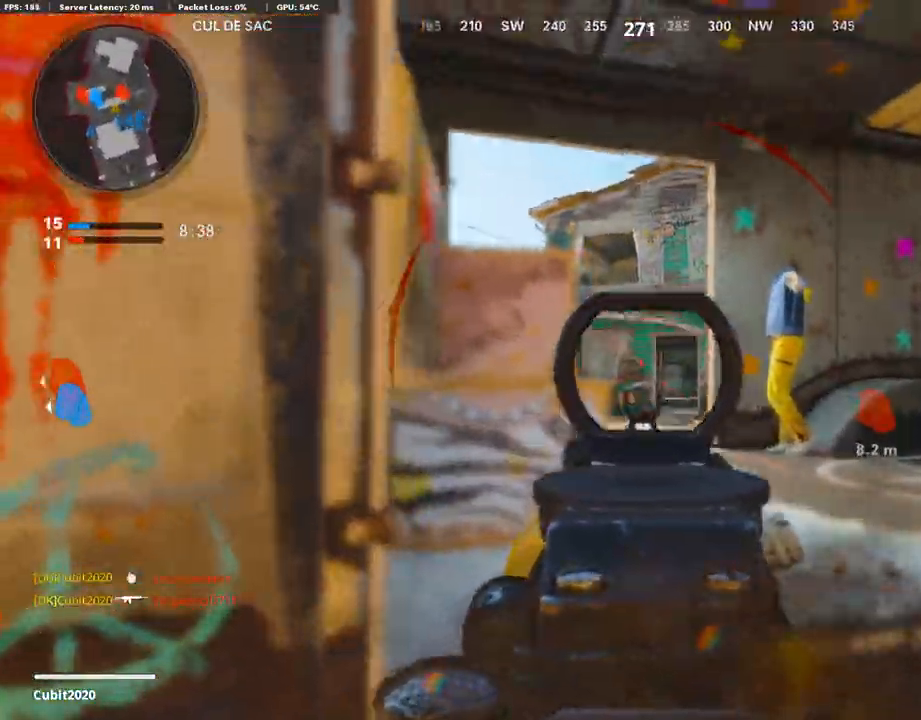
{"buttons": ["L1"], "left_stick": "left", "right_stick": "up-left", "events": [[67, "right_stick", "center"], [202, "right_stick", "down-right"], [388, "right_stick", "up-left"], [456, "left_stick", "left"]]}
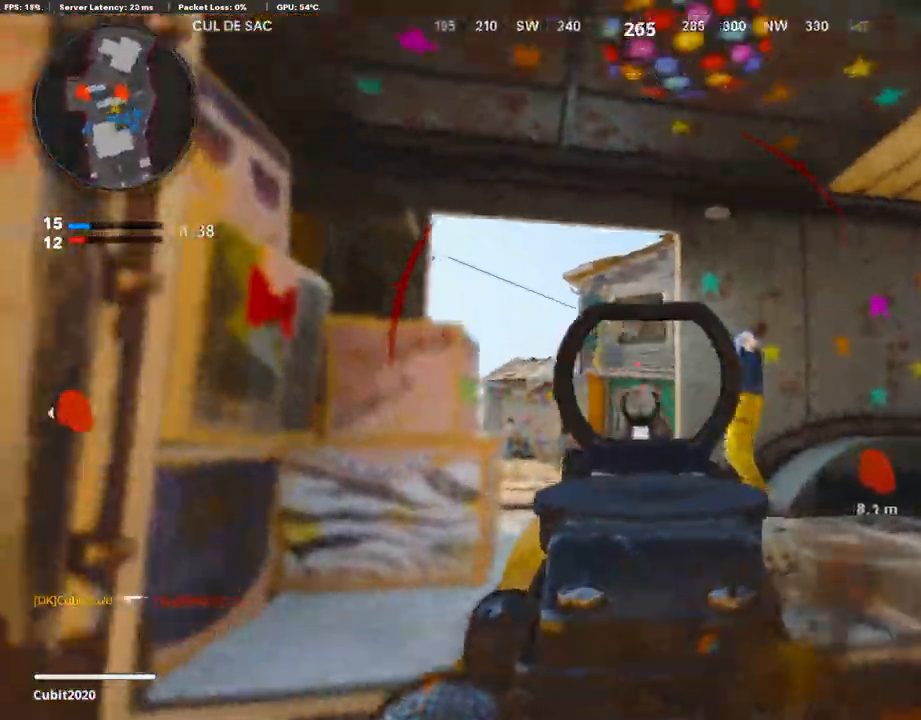
{"buttons": ["L1", "R1"], "left_stick": "right", "right_stick": "center", "events": [[85, "R1", "down"], [118, "right_stick", "center"], [321, "left_stick", "up-right"], [372, "left_stick", "right"]]}
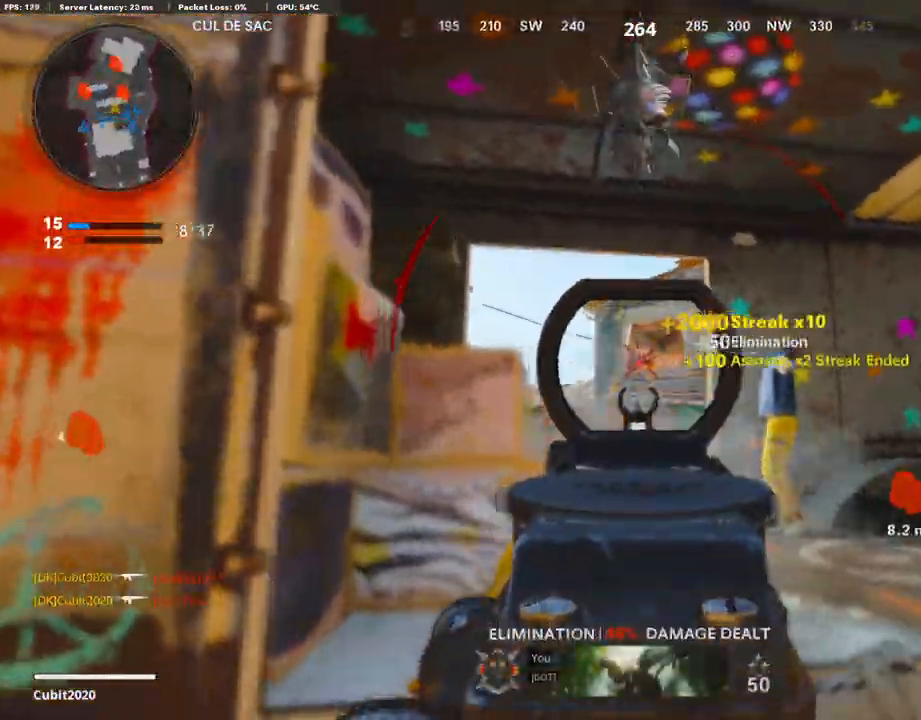
{"buttons": ["L3"], "left_stick": "up-left", "right_stick": "center", "events": [[136, "L1", "up"], [136, "left_stick", "up-left"], [153, "R1", "up"], [169, "right_stick", "left"], [254, "L3", "down"], [440, "right_stick", "center"]]}
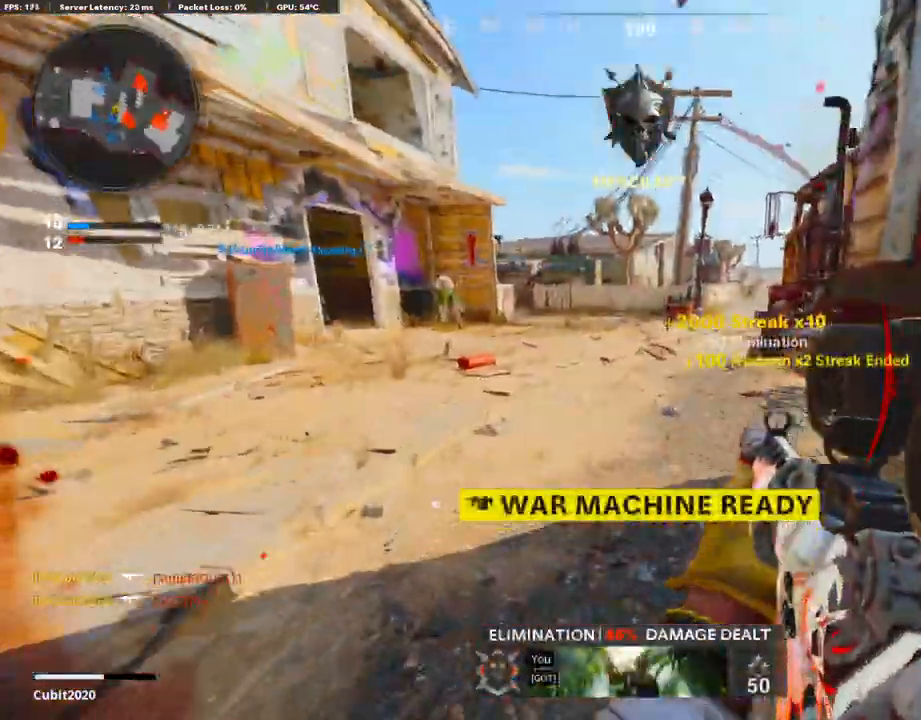
{"buttons": [], "left_stick": "up", "right_stick": "center", "events": [[34, "right_stick", "left"], [220, "right_stick", "right"], [287, "left_stick", "up"], [338, "L3", "up"], [490, "right_stick", "center"]]}
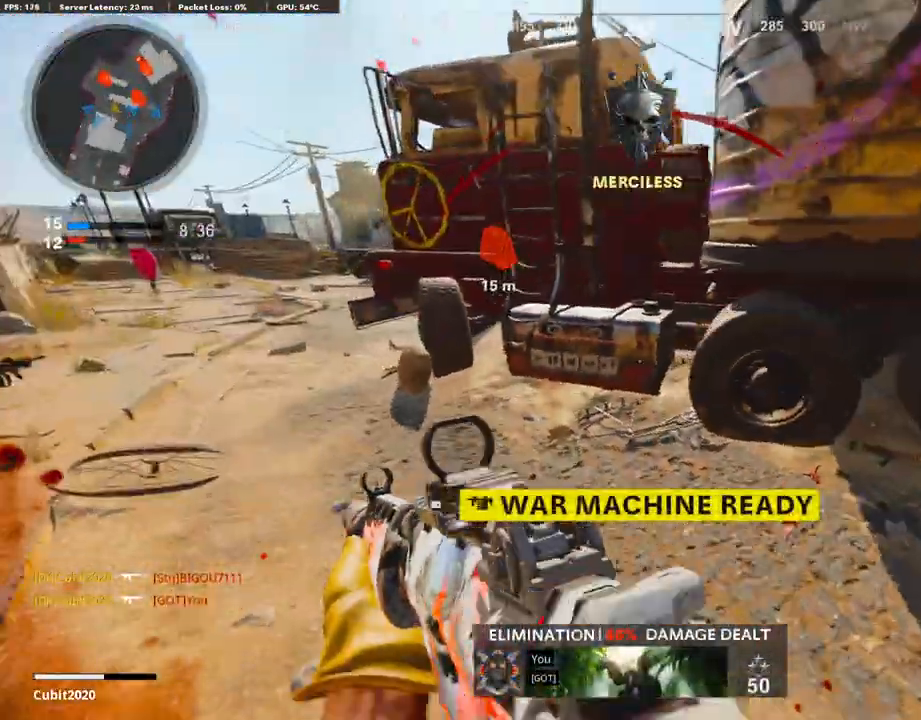
{"buttons": [], "left_stick": "center", "right_stick": "center", "events": [[34, "SQUARE", "down"], [119, "left_stick", "up-right"], [136, "SQUARE", "up"], [237, "right_stick", "left"], [288, "left_stick", "right"], [389, "right_stick", "center"], [457, "left_stick", "center"]]}
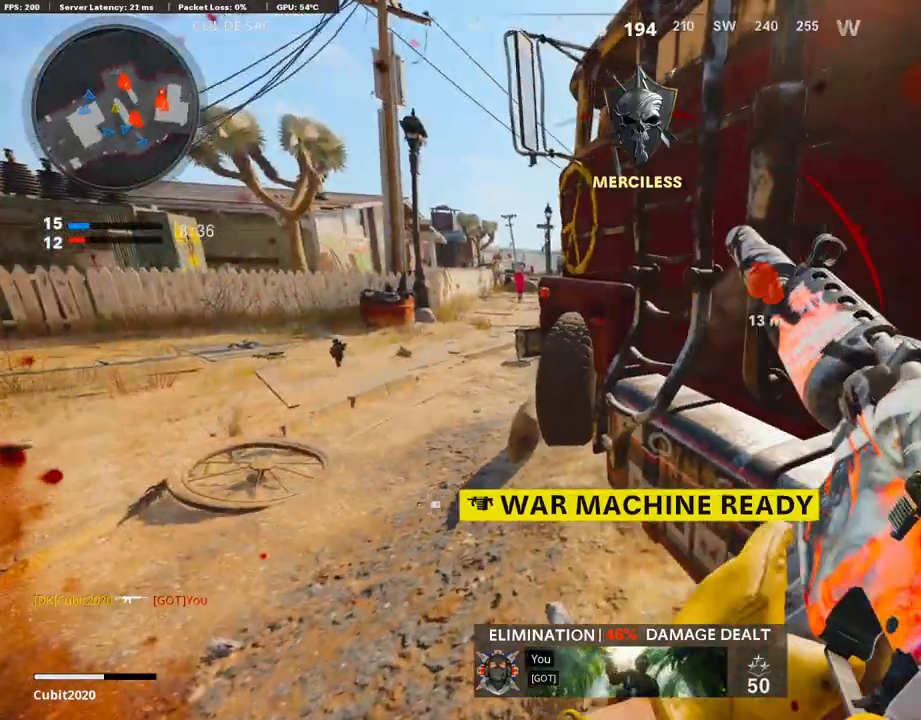
{"buttons": [], "left_stick": "center", "right_stick": "center", "events": []}
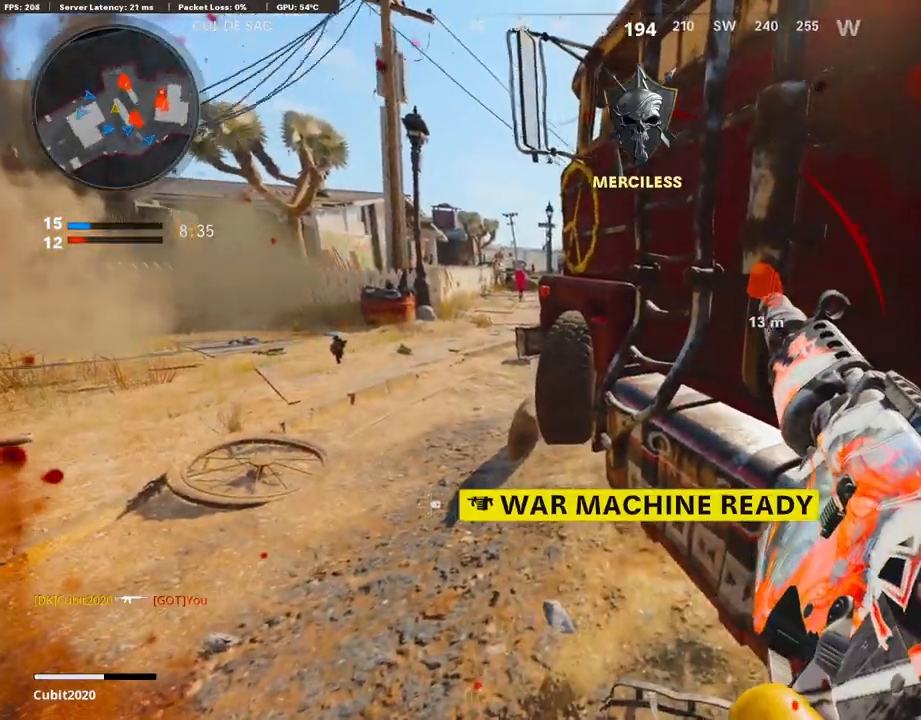
{"buttons": [], "left_stick": "up-left", "right_stick": "center", "events": [[457, "left_stick", "up-left"]]}
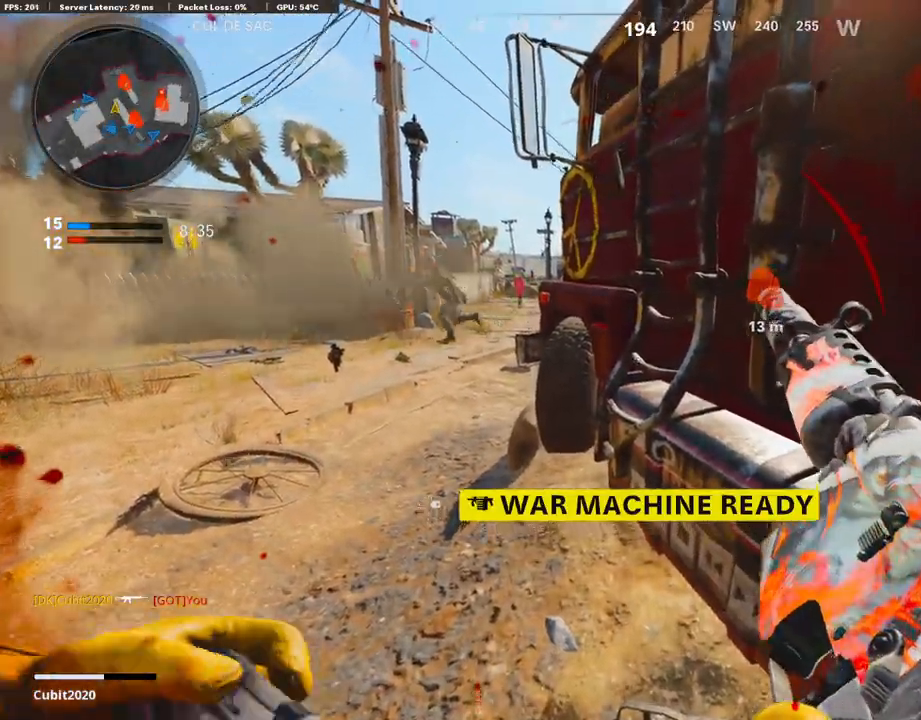
{"buttons": [], "left_stick": "down-left", "right_stick": "left", "events": [[135, "left_stick", "up-right"], [152, "right_stick", "left"], [219, "left_stick", "down-right"], [304, "left_stick", "down-left"], [304, "right_stick", "center"], [439, "right_stick", "left"]]}
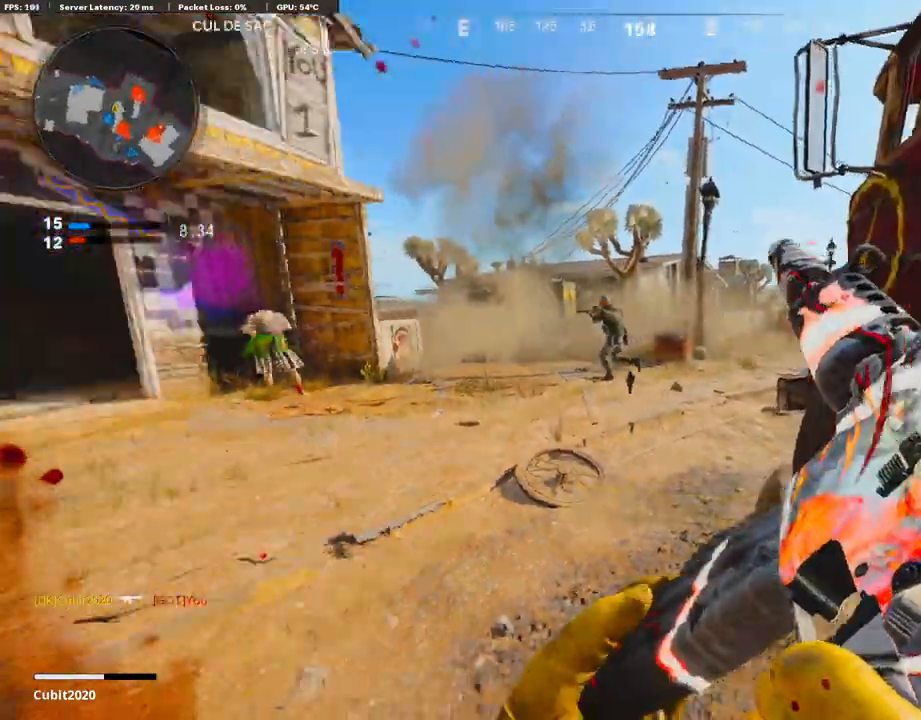
{"buttons": ["L1", "R1"], "left_stick": "up-right", "right_stick": "up", "events": [[51, "right_stick", "center"], [84, "L1", "down"], [118, "left_stick", "up-right"], [186, "right_stick", "left"], [254, "right_stick", "up-left"], [338, "R1", "down"], [423, "right_stick", "up"]]}
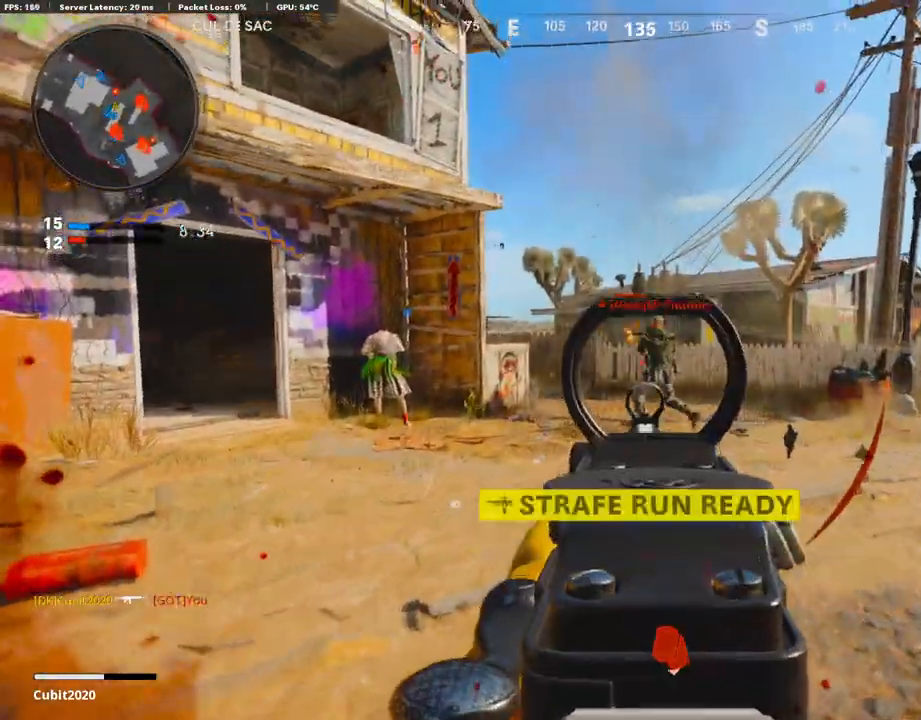
{"buttons": [], "left_stick": "center", "right_stick": "right", "events": [[220, "right_stick", "center"], [305, "L1", "up"], [305, "R1", "up"], [322, "right_stick", "right"], [355, "left_stick", "up-left"], [440, "left_stick", "center"]]}
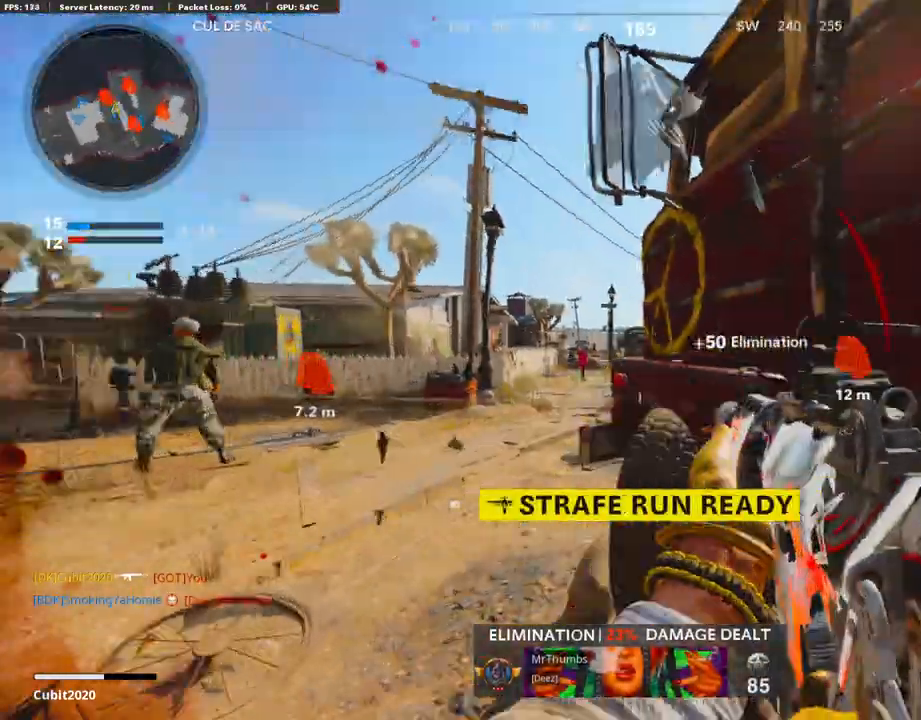
{"buttons": [], "left_stick": "center", "right_stick": "center", "events": [[34, "right_stick", "center"], [304, "DPAD_RIGHT", "down"], [372, "DPAD_RIGHT", "up"]]}
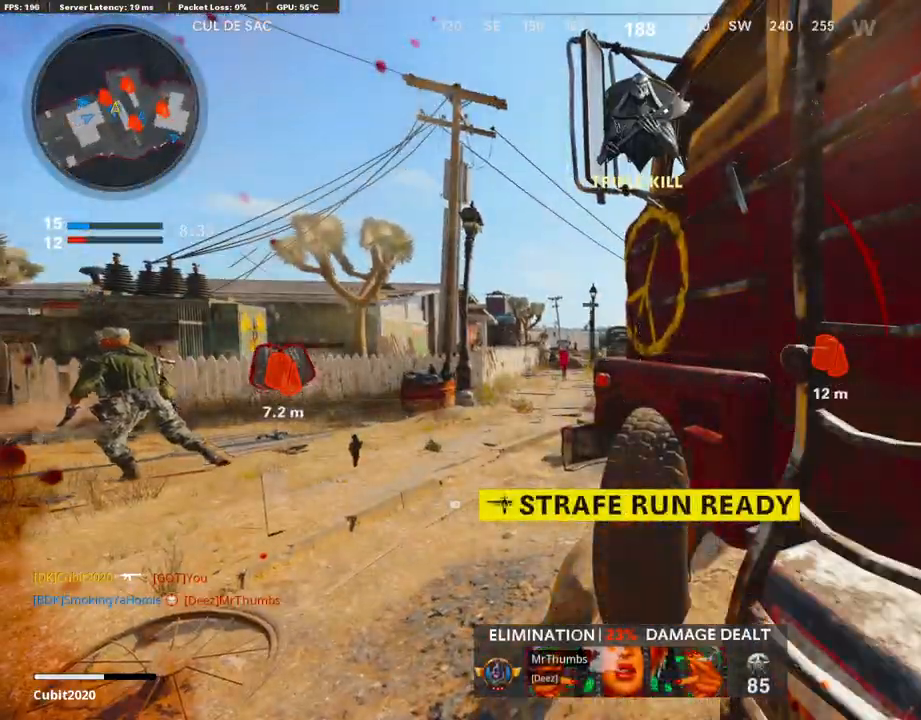
{"buttons": [], "left_stick": "center", "right_stick": "center", "events": [[34, "R1", "down"], [135, "R1", "up"], [220, "R1", "down"], [271, "R1", "up"], [338, "R1", "down"], [457, "R1", "up"]]}
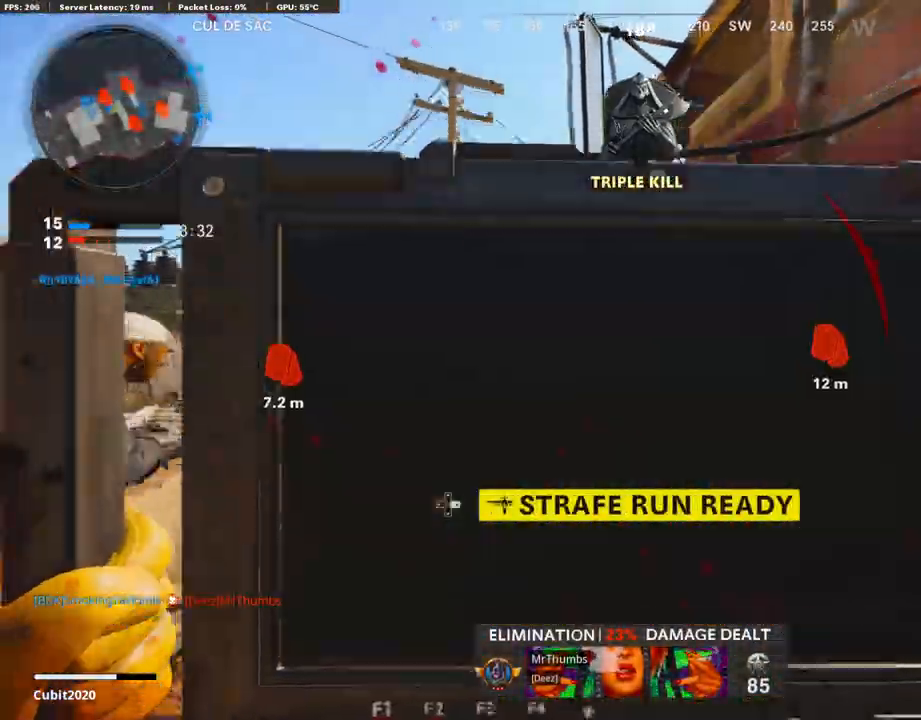
{"buttons": [], "left_stick": "center", "right_stick": "center", "events": [[33, "left_stick", "up-left"], [169, "L3", "down"], [287, "right_stick", "right"], [389, "L3", "up"], [439, "right_stick", "center"], [490, "left_stick", "center"]]}
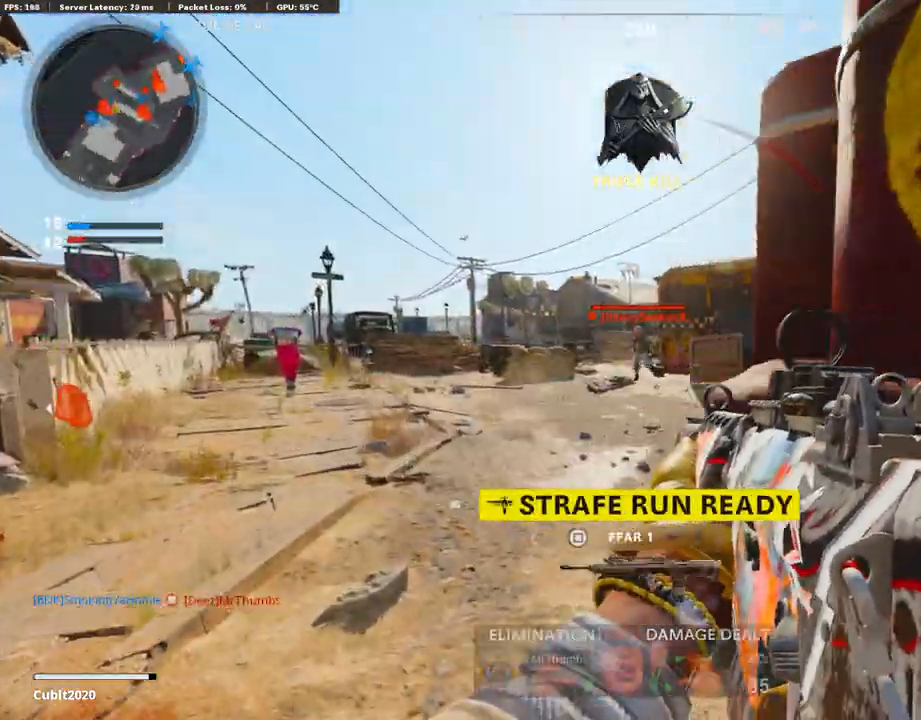
{"buttons": ["L1", "R1"], "left_stick": "right", "right_stick": "up-right", "events": [[17, "left_stick", "right"], [101, "left_stick", "center"], [118, "L1", "down"], [152, "left_stick", "up-left"], [169, "right_stick", "right"], [220, "right_stick", "center"], [254, "left_stick", "center"], [271, "R1", "down"], [304, "left_stick", "right"], [304, "right_stick", "up-left"], [423, "right_stick", "up-right"]]}
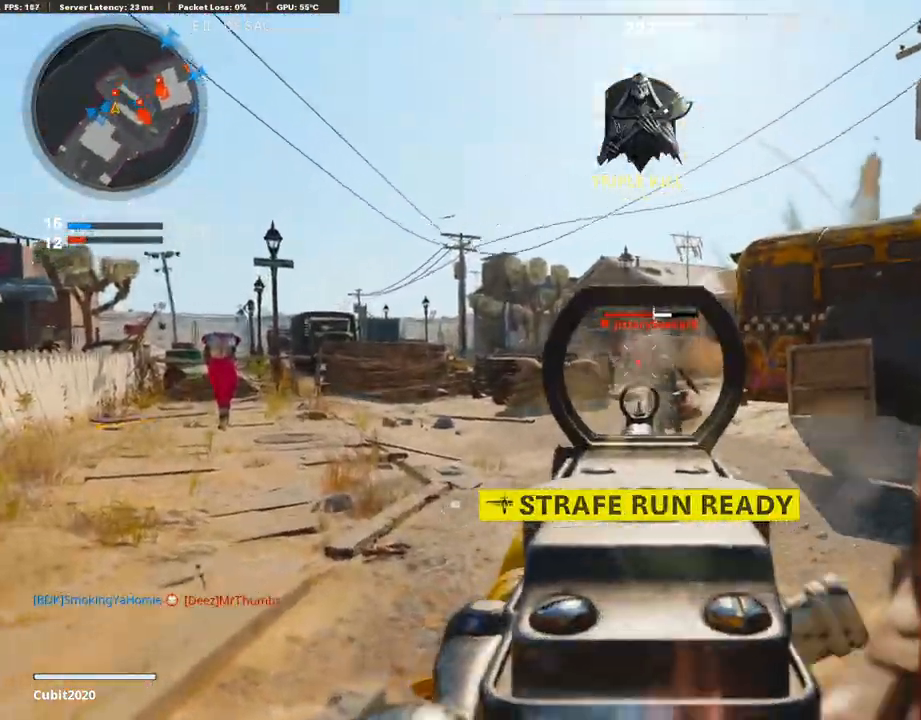
{"buttons": ["L1", "R1"], "left_stick": "left", "right_stick": "right", "events": [[68, "left_stick", "center"], [68, "right_stick", "right"], [136, "left_stick", "left"], [288, "left_stick", "center"], [339, "left_stick", "right"], [457, "left_stick", "center"], [508, "left_stick", "left"]]}
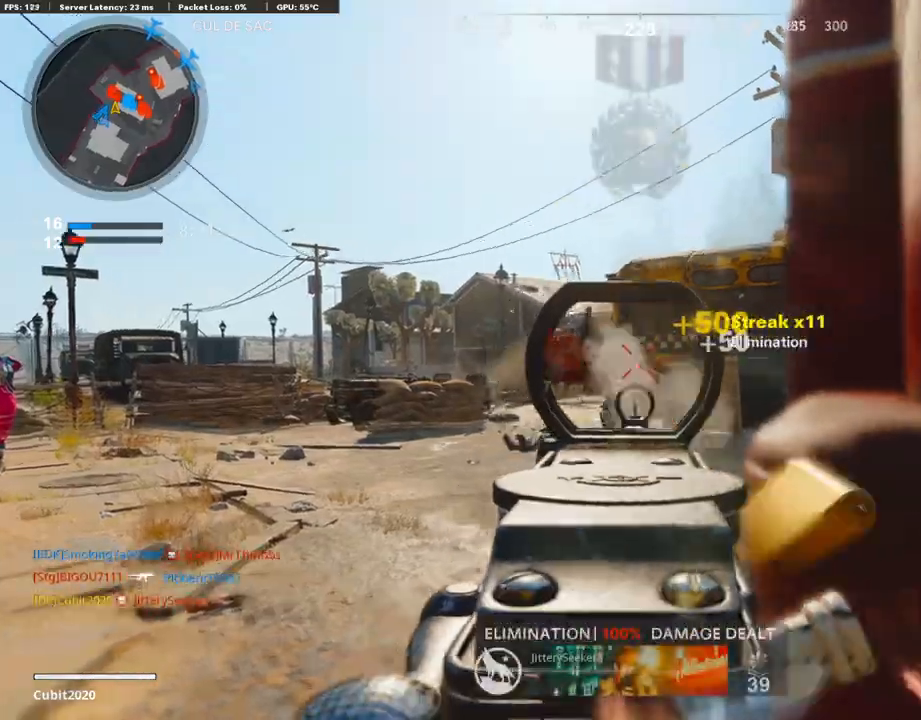
{"buttons": [], "left_stick": "up", "right_stick": "center", "events": [[17, "right_stick", "center"], [101, "L1", "up"], [118, "SQUARE", "down"], [152, "R1", "up"], [186, "SQUARE", "up"], [186, "left_stick", "up-left"], [237, "L3", "down"], [355, "left_stick", "up"], [507, "L3", "up"]]}
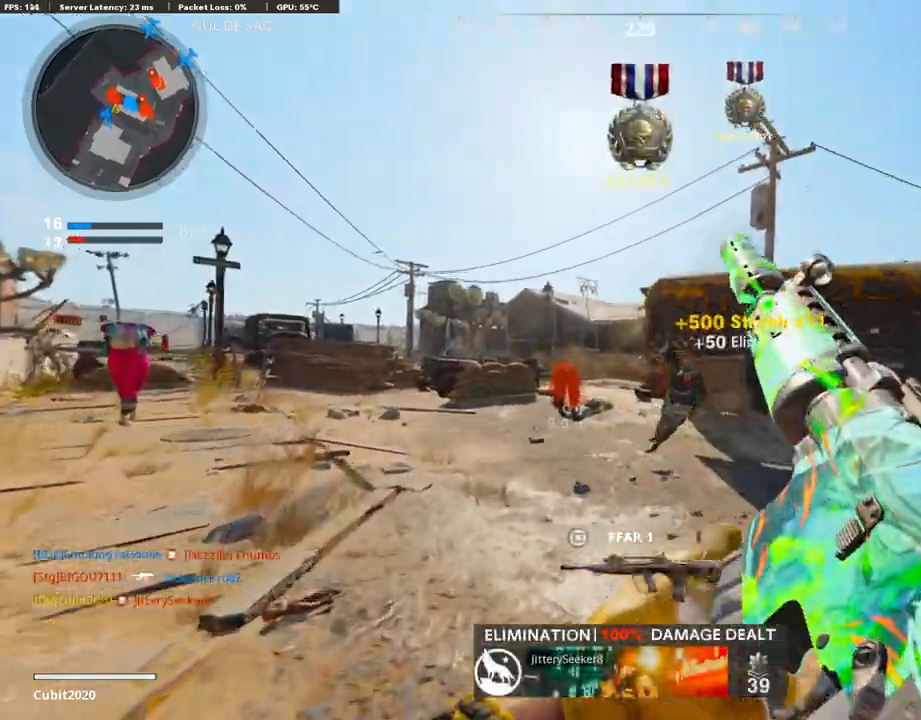
{"buttons": ["L3", "R3"], "left_stick": "up-left", "right_stick": "center", "events": [[85, "right_stick", "right"], [271, "L3", "down"], [271, "R3", "down"], [271, "right_stick", "center"], [288, "left_stick", "up-left"]]}
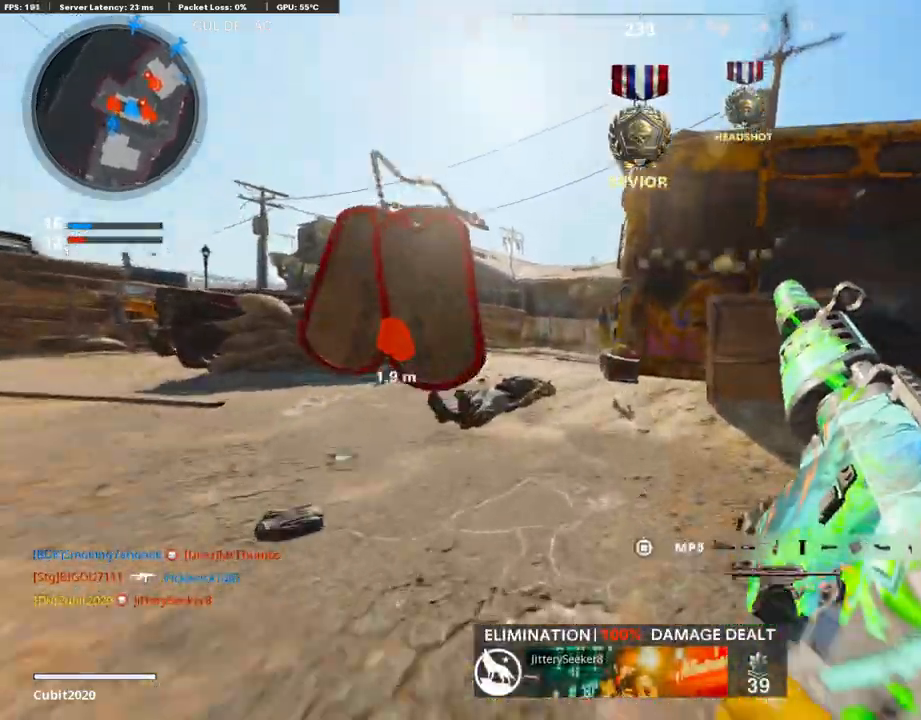
{"buttons": [], "left_stick": "left", "right_stick": "center", "events": [[17, "L3", "up"], [17, "R3", "up"], [17, "right_stick", "right"], [135, "L3", "down"], [152, "R3", "down"], [270, "L3", "up"], [287, "R3", "up"], [355, "L3", "down"], [389, "right_stick", "center"], [423, "L3", "up"], [456, "left_stick", "left"]]}
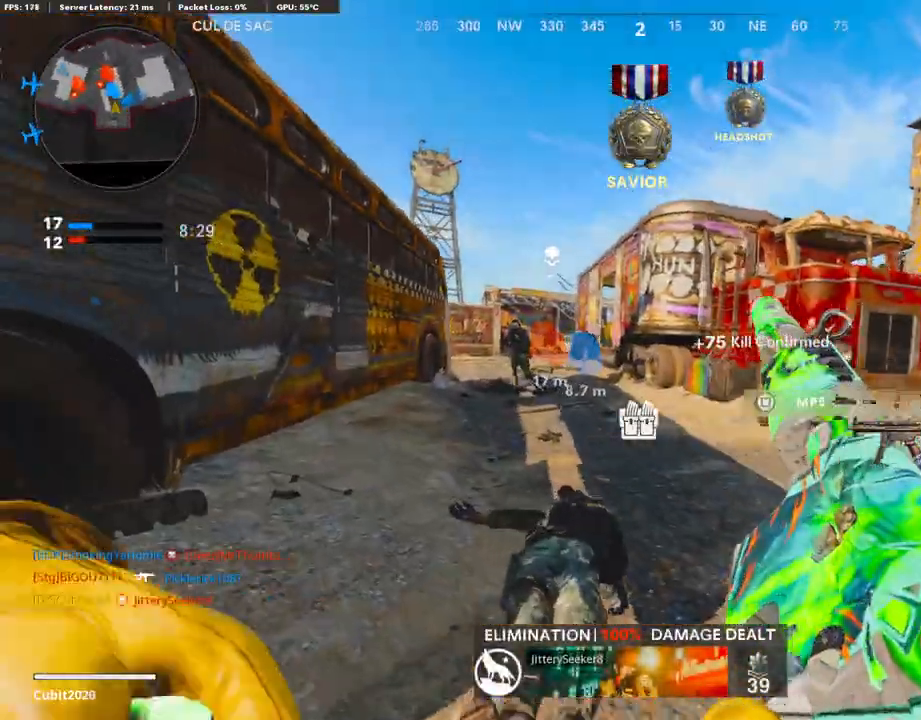
{"buttons": ["L3"], "left_stick": "up-right", "right_stick": "right", "events": [[321, "left_stick", "right"], [338, "right_stick", "down-right"], [372, "left_stick", "up-right"], [389, "L3", "down"], [423, "right_stick", "right"]]}
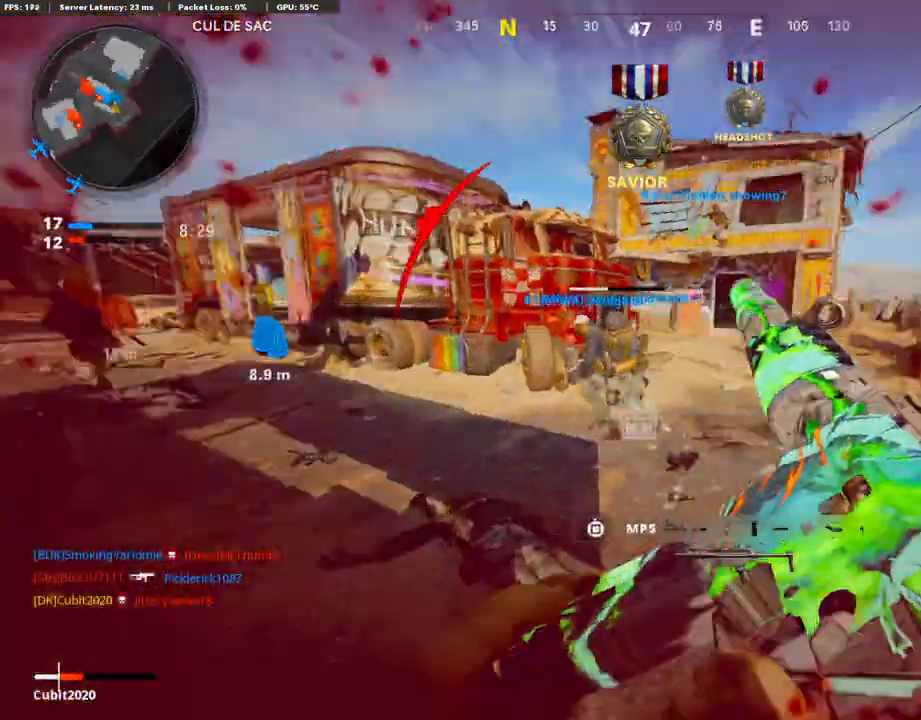
{"buttons": [], "left_stick": "down", "right_stick": "center", "events": [[67, "left_stick", "up"], [84, "right_stick", "center"], [152, "right_stick", "left"], [219, "R3", "down"], [270, "right_stick", "center"], [405, "L3", "up"], [439, "R3", "up"], [490, "left_stick", "down"]]}